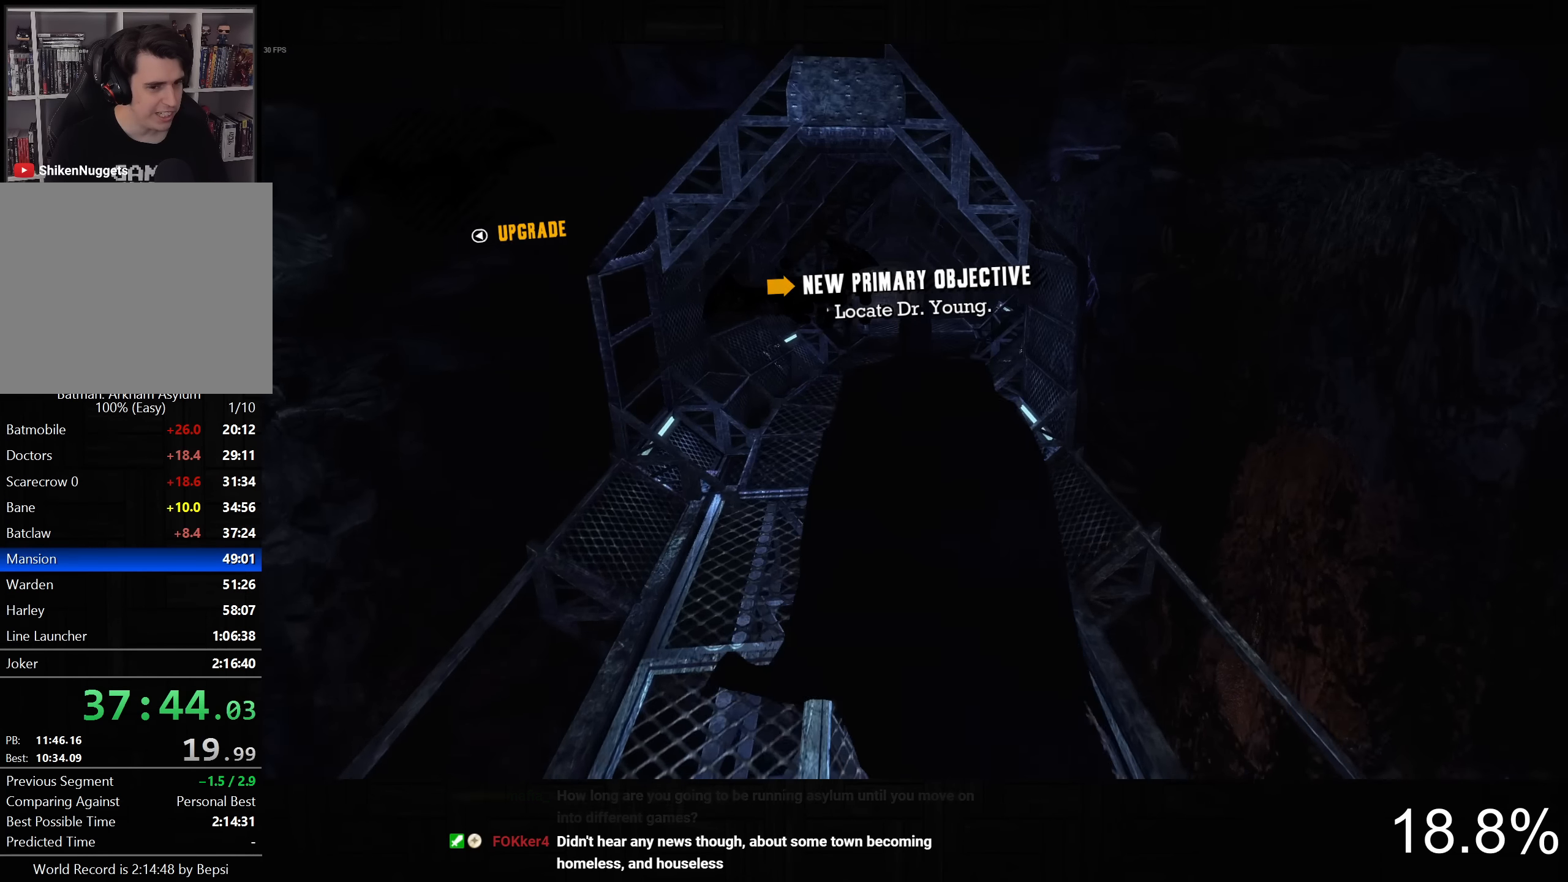
Gameplay with a controller (PlayStation layout); each line is a JSON object with the inputs held at the frame after it. "button_events" lists button changes between this image and that frame as [ms after this image, input, new state], when the widget could be followed in between (sticks are given only as held states). Not read: R1.
{"buttons": ["CROSS"], "left_stick": "up", "right_stick": "down-right", "button_events": []}
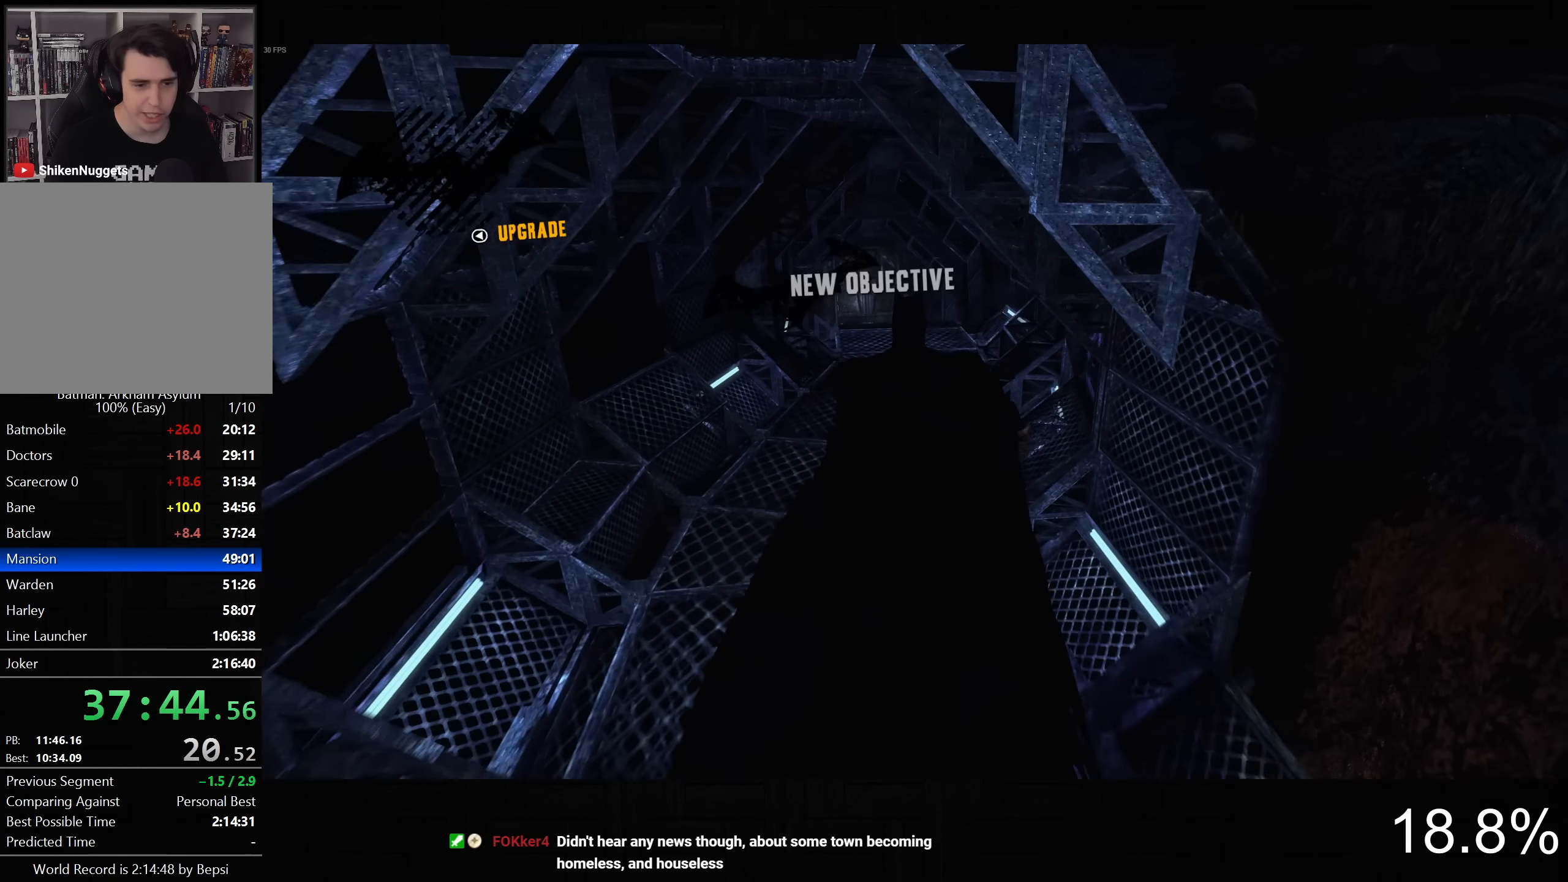
{"buttons": ["CROSS"], "left_stick": "up", "right_stick": "left", "button_events": []}
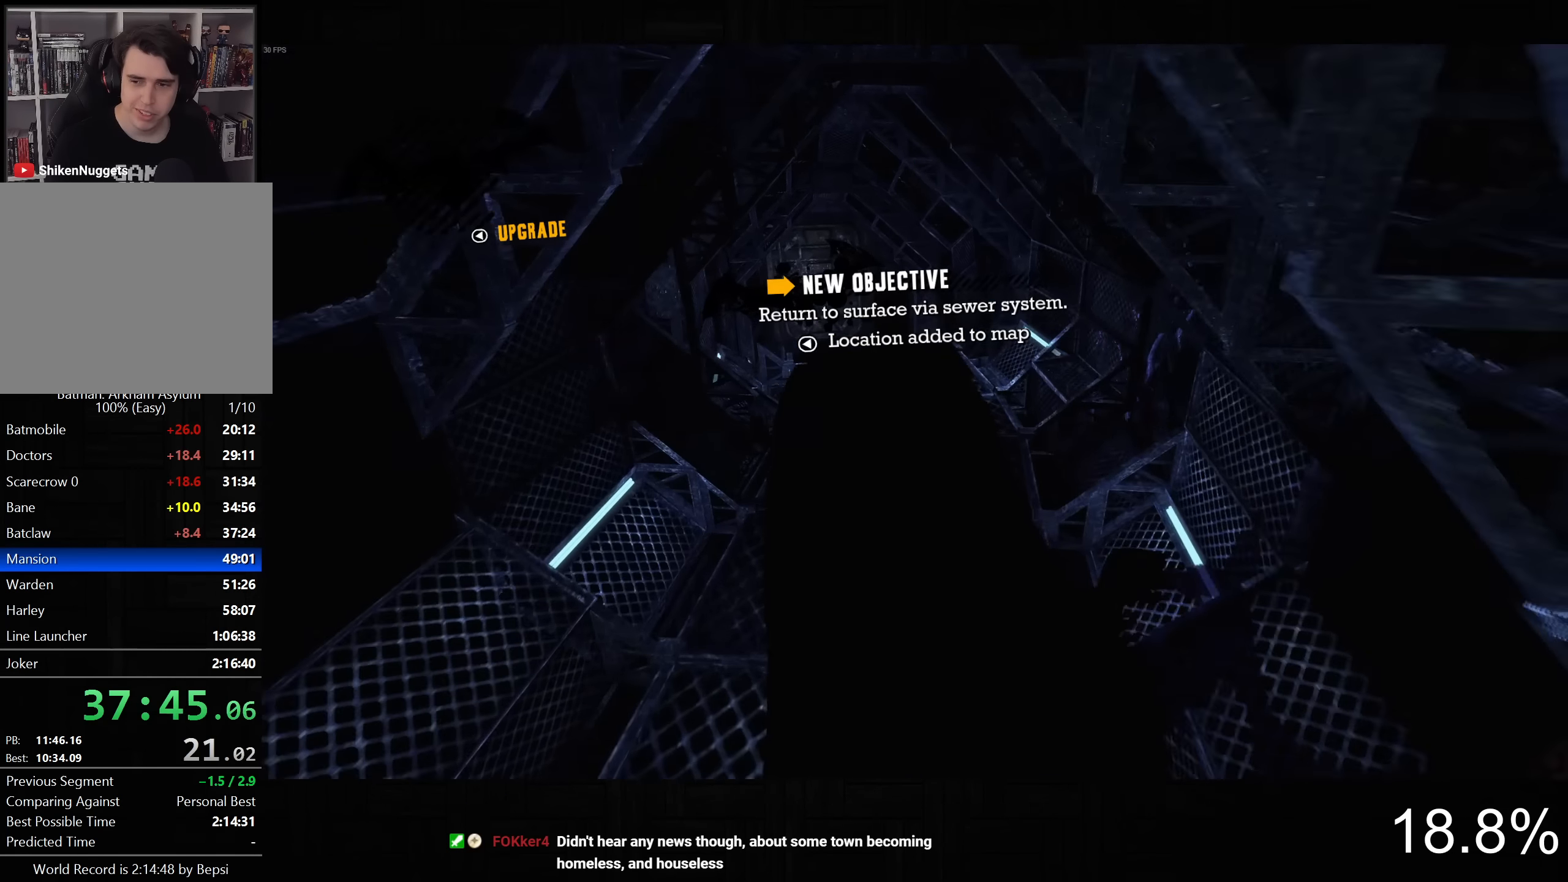
{"buttons": ["CROSS"], "left_stick": "up", "right_stick": "left", "button_events": []}
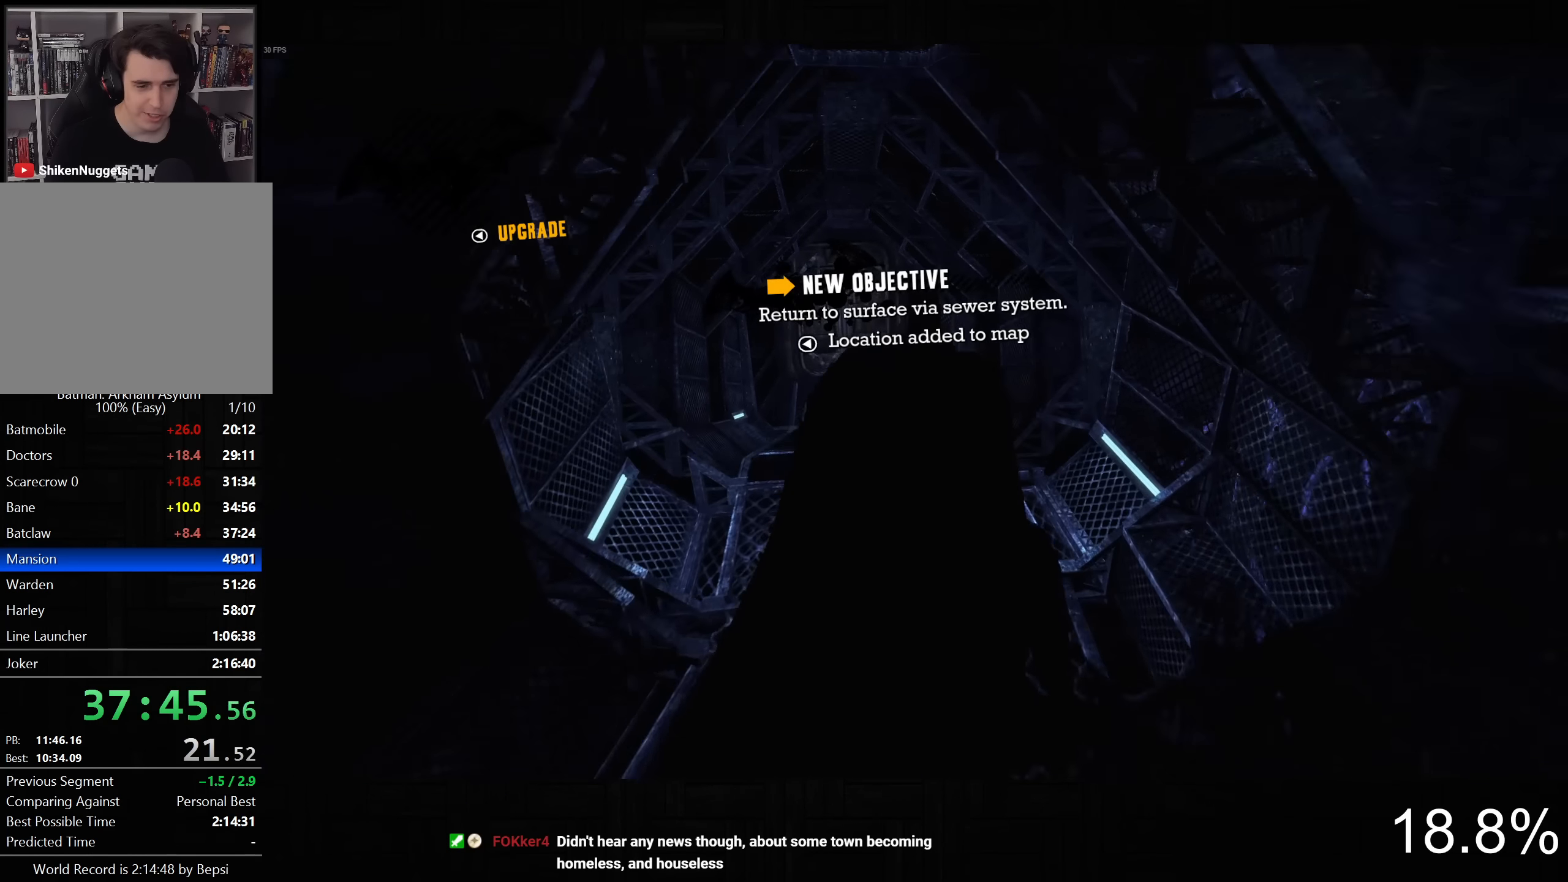
{"buttons": ["CROSS"], "left_stick": "up", "right_stick": "left", "button_events": [[400, "CROSS", "up"], [466, "CROSS", "down"]]}
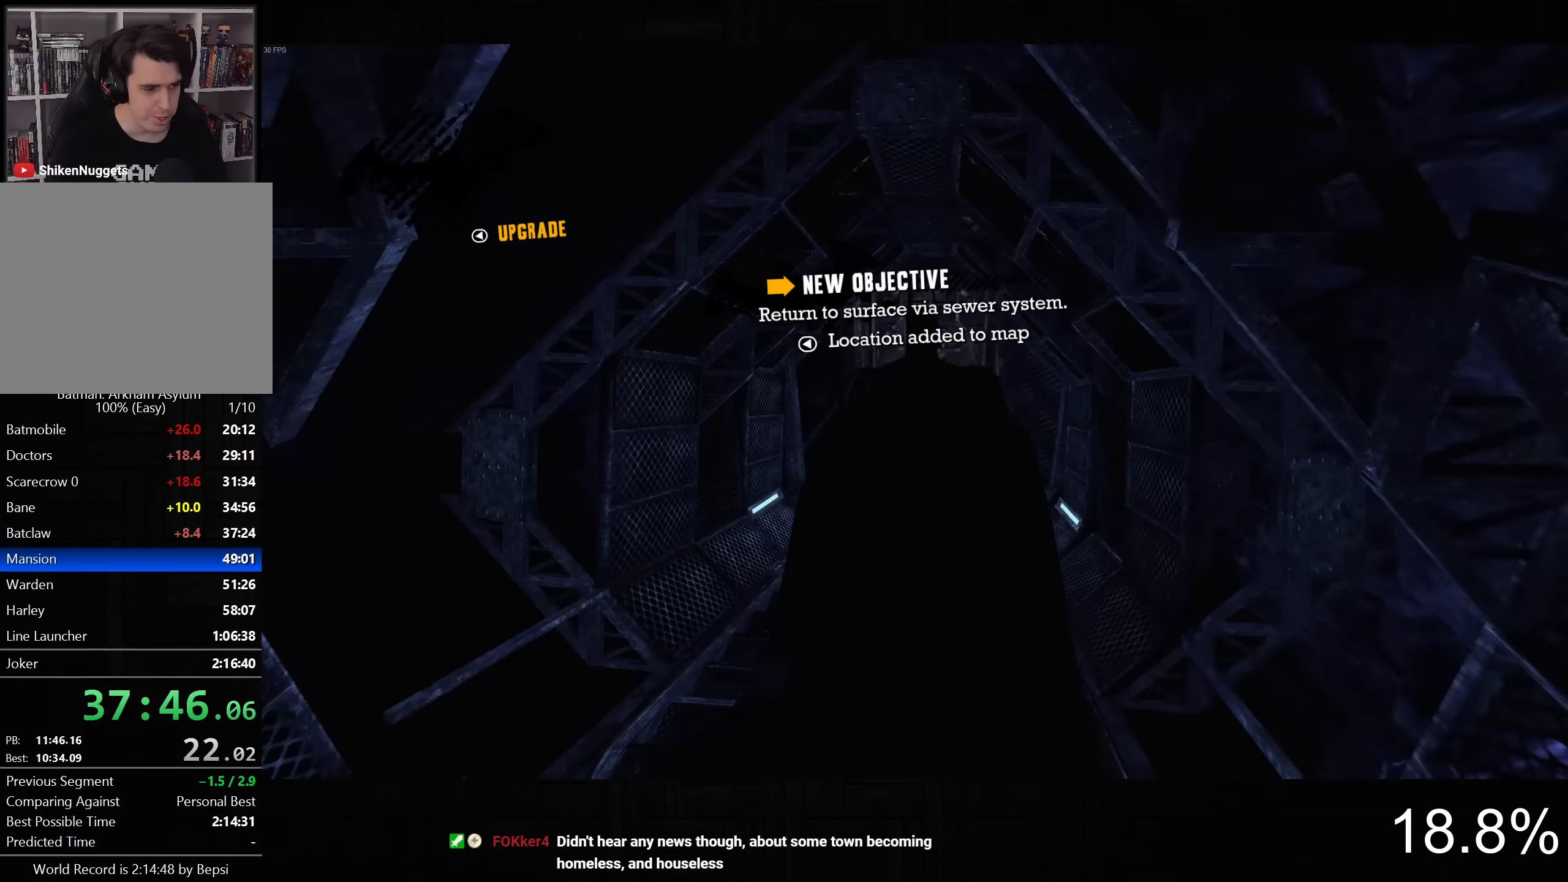
{"buttons": [], "left_stick": "center", "right_stick": "center", "button_events": [[50, "CROSS", "up"], [150, "CROSS", "down"], [216, "CROSS", "up"], [266, "CROSS", "down"], [383, "CROSS", "up"]]}
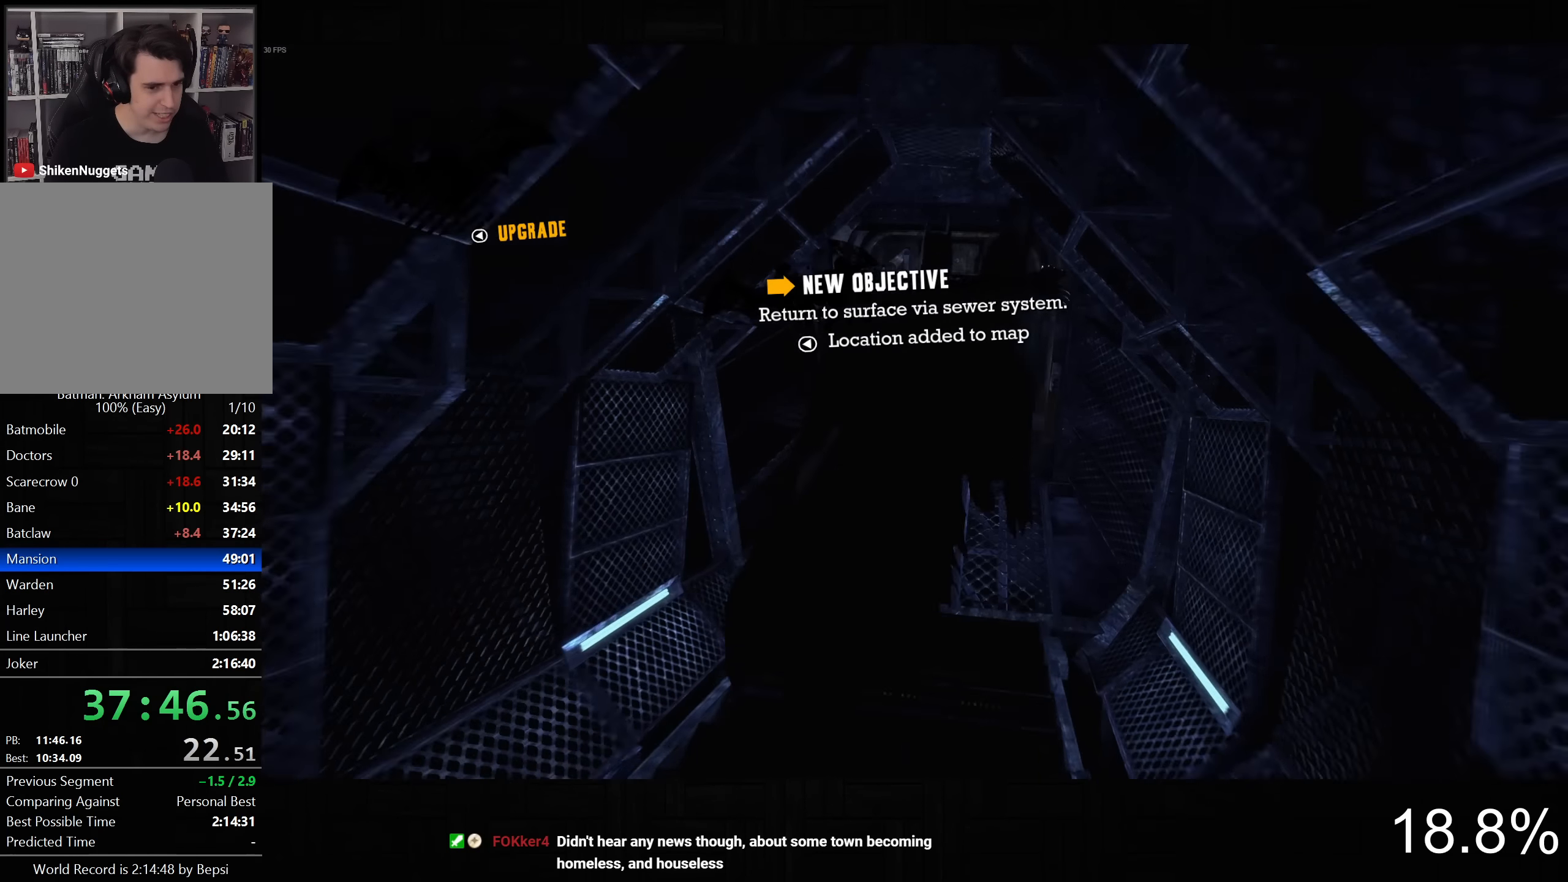
{"buttons": [], "left_stick": "center", "right_stick": "up-right", "button_events": []}
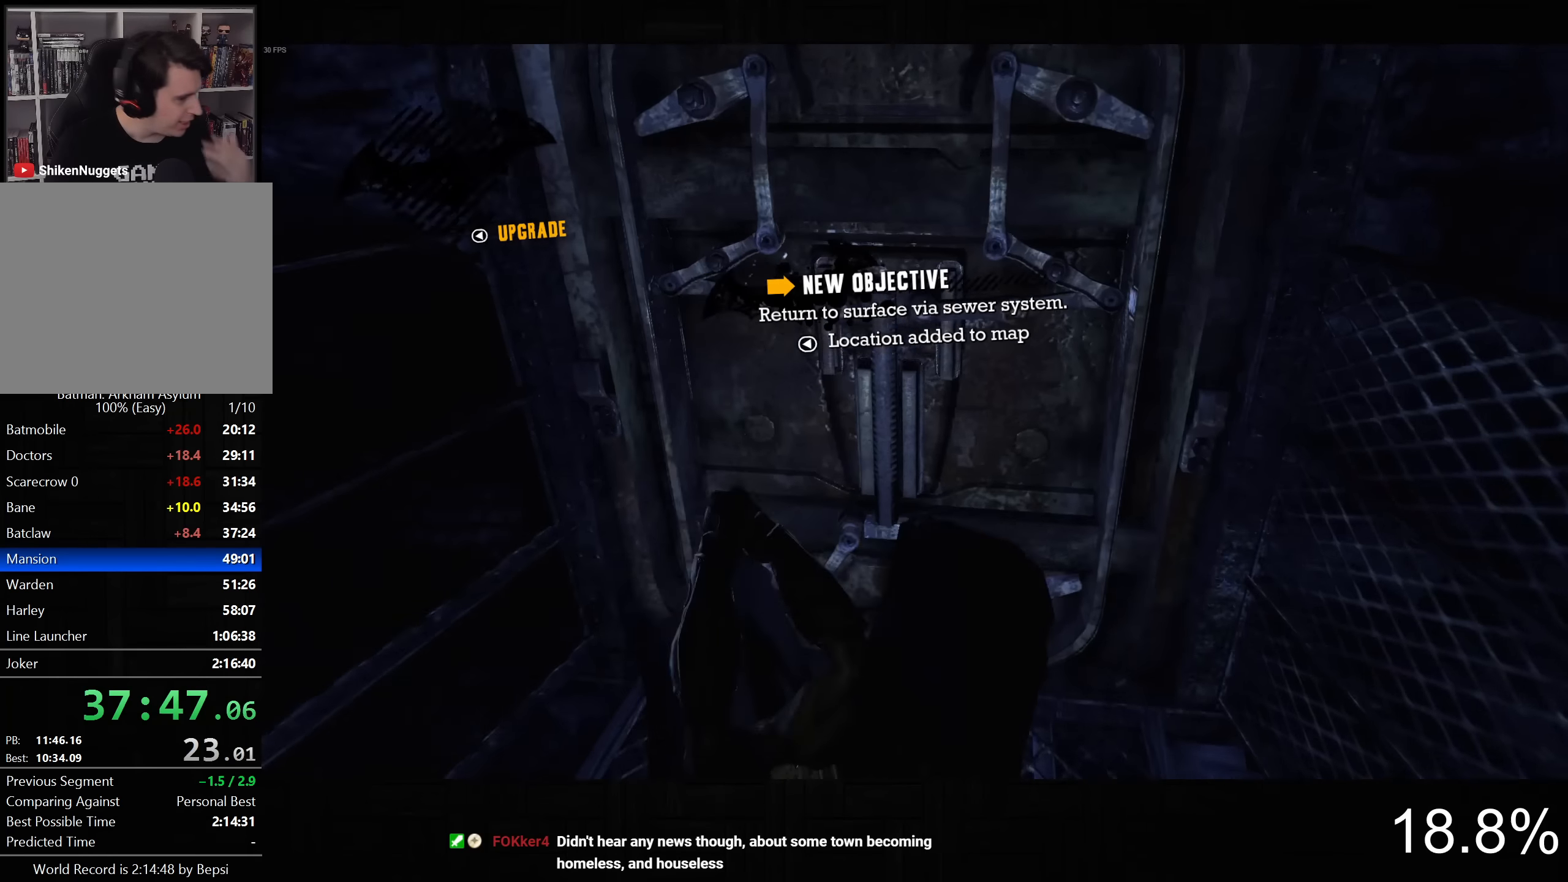
{"buttons": [], "left_stick": "center", "right_stick": "center", "button_events": []}
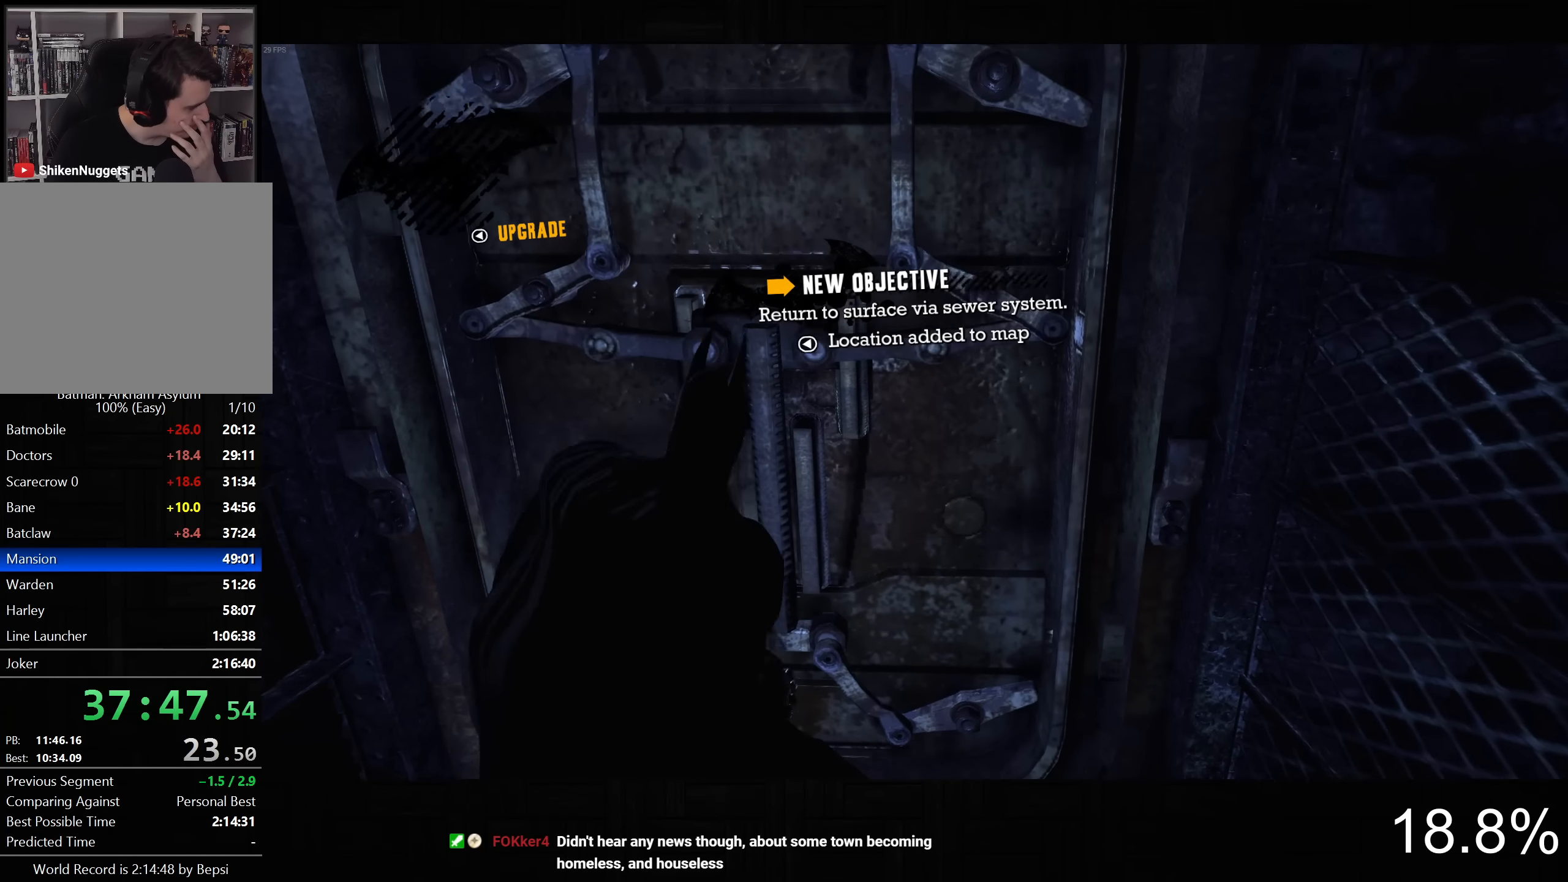
{"buttons": [], "left_stick": "center", "right_stick": "center", "button_events": []}
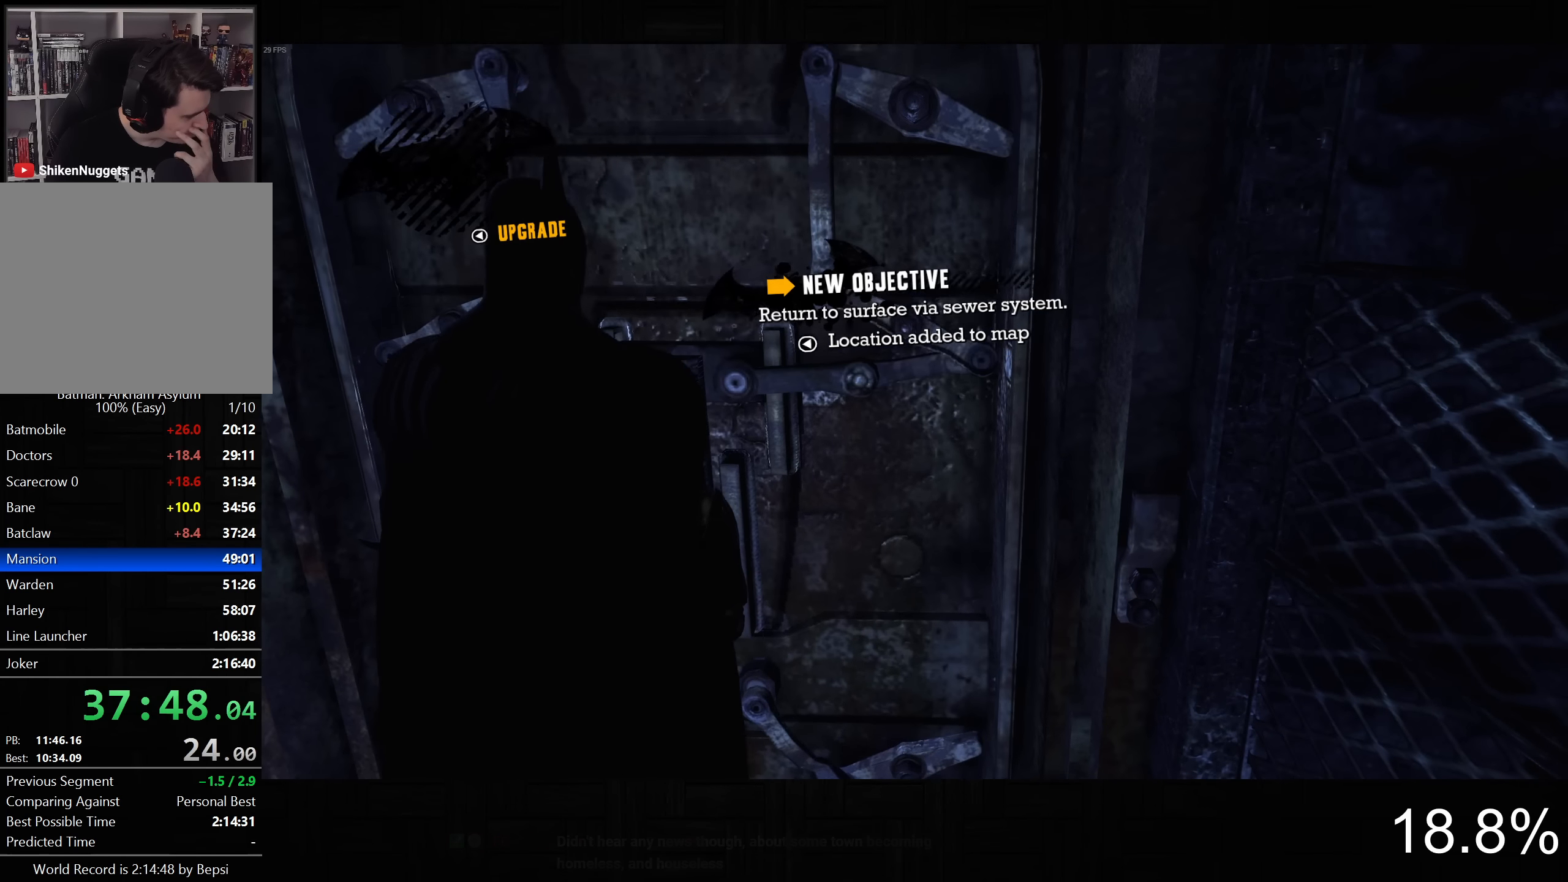
{"buttons": [], "left_stick": "center", "right_stick": "up", "button_events": []}
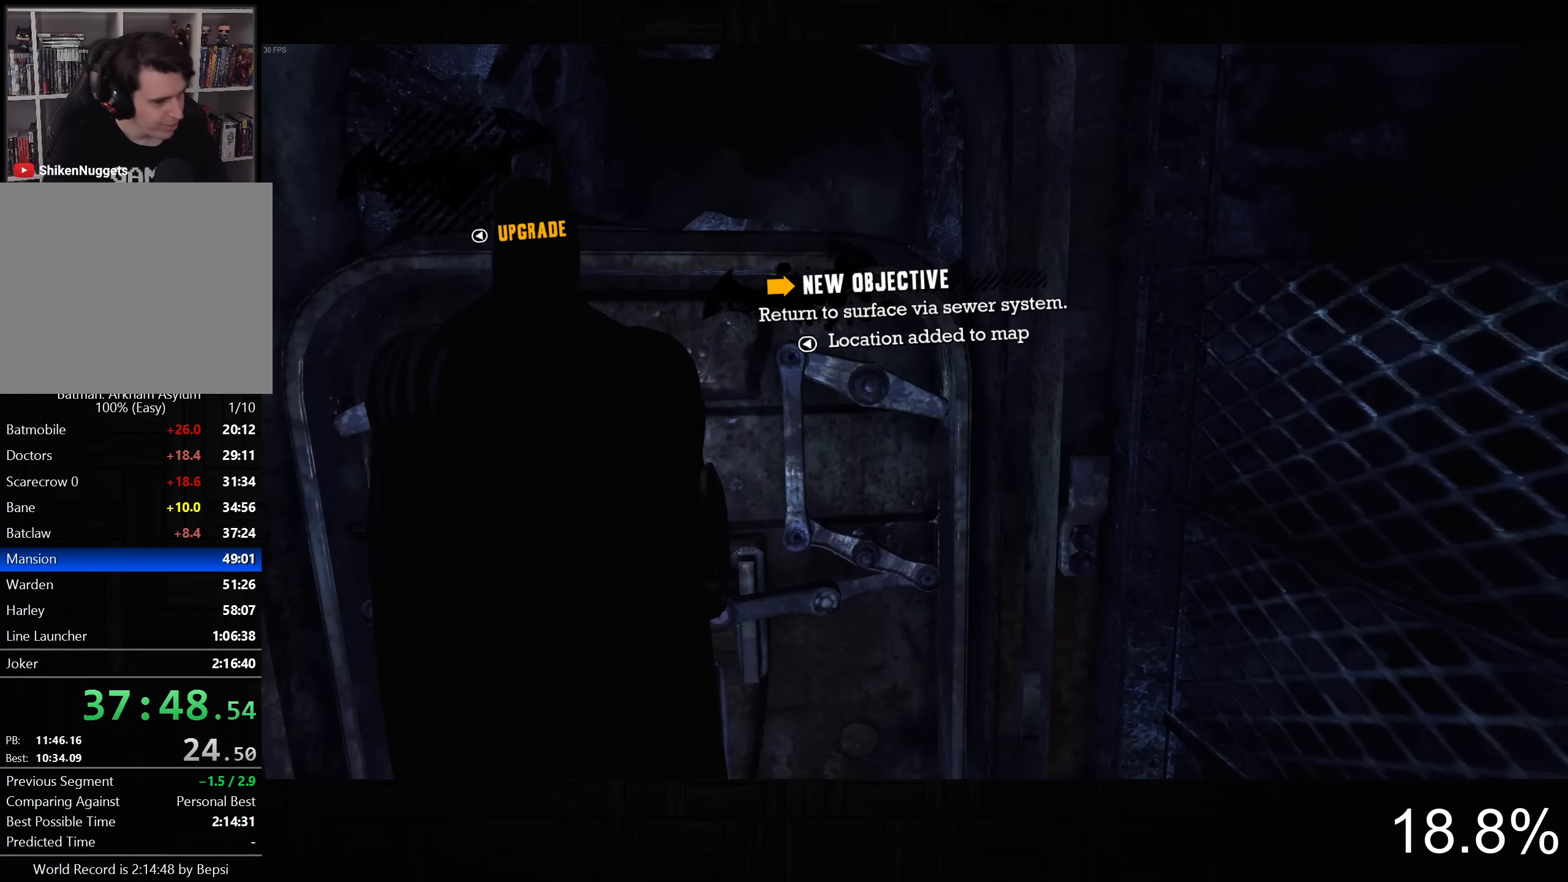
{"buttons": ["CROSS"], "left_stick": "up", "right_stick": "center", "button_events": [[450, "CROSS", "down"]]}
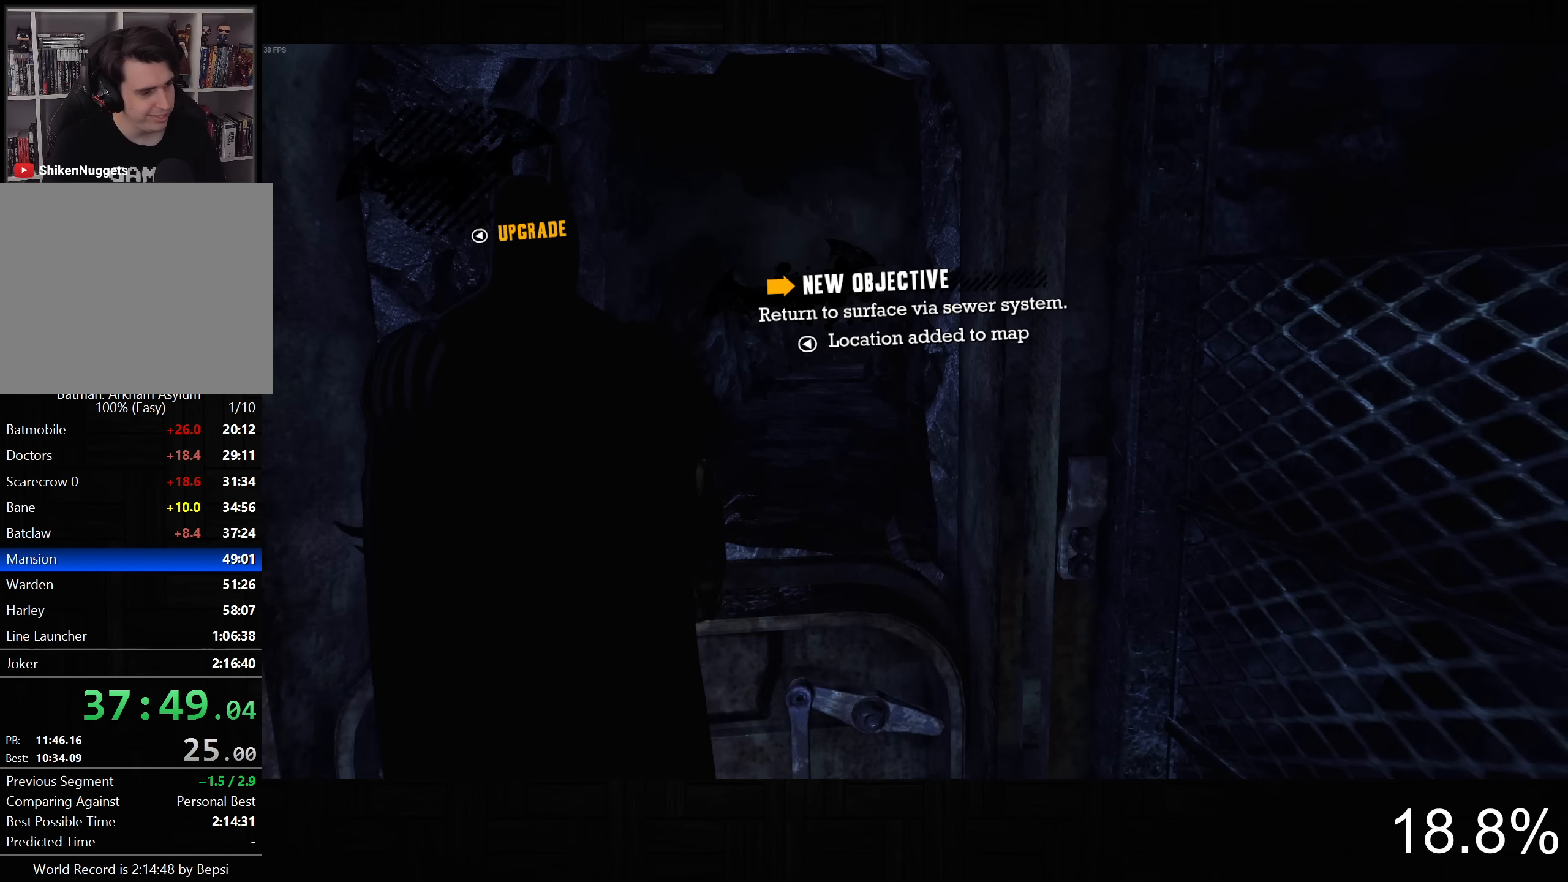
{"buttons": ["CROSS"], "left_stick": "up-left", "right_stick": "center", "button_events": []}
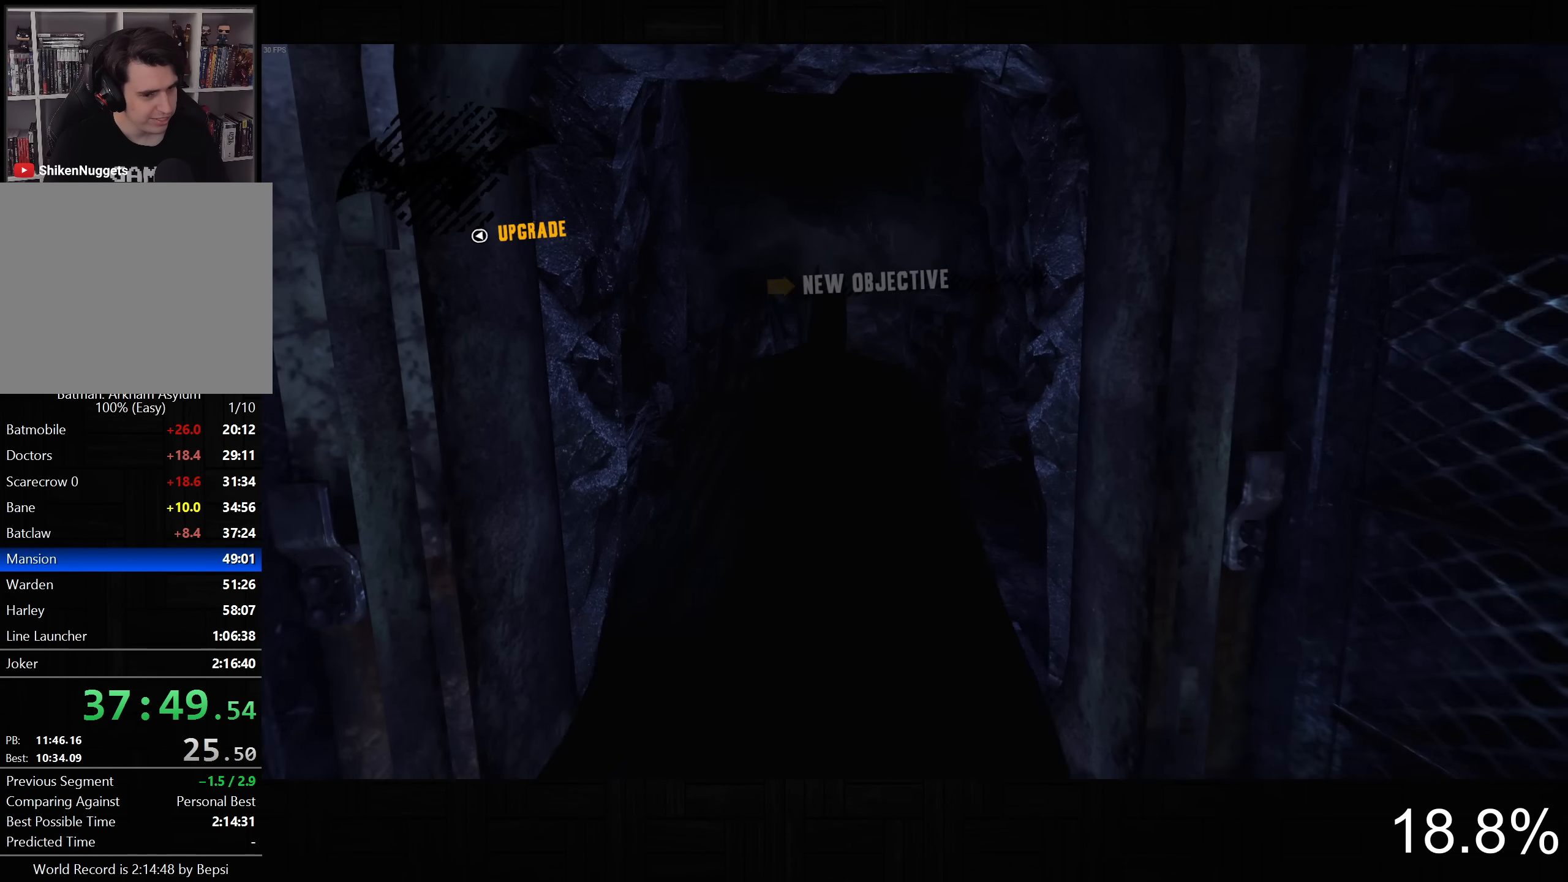
{"buttons": ["CROSS"], "left_stick": "up", "right_stick": "center", "button_events": []}
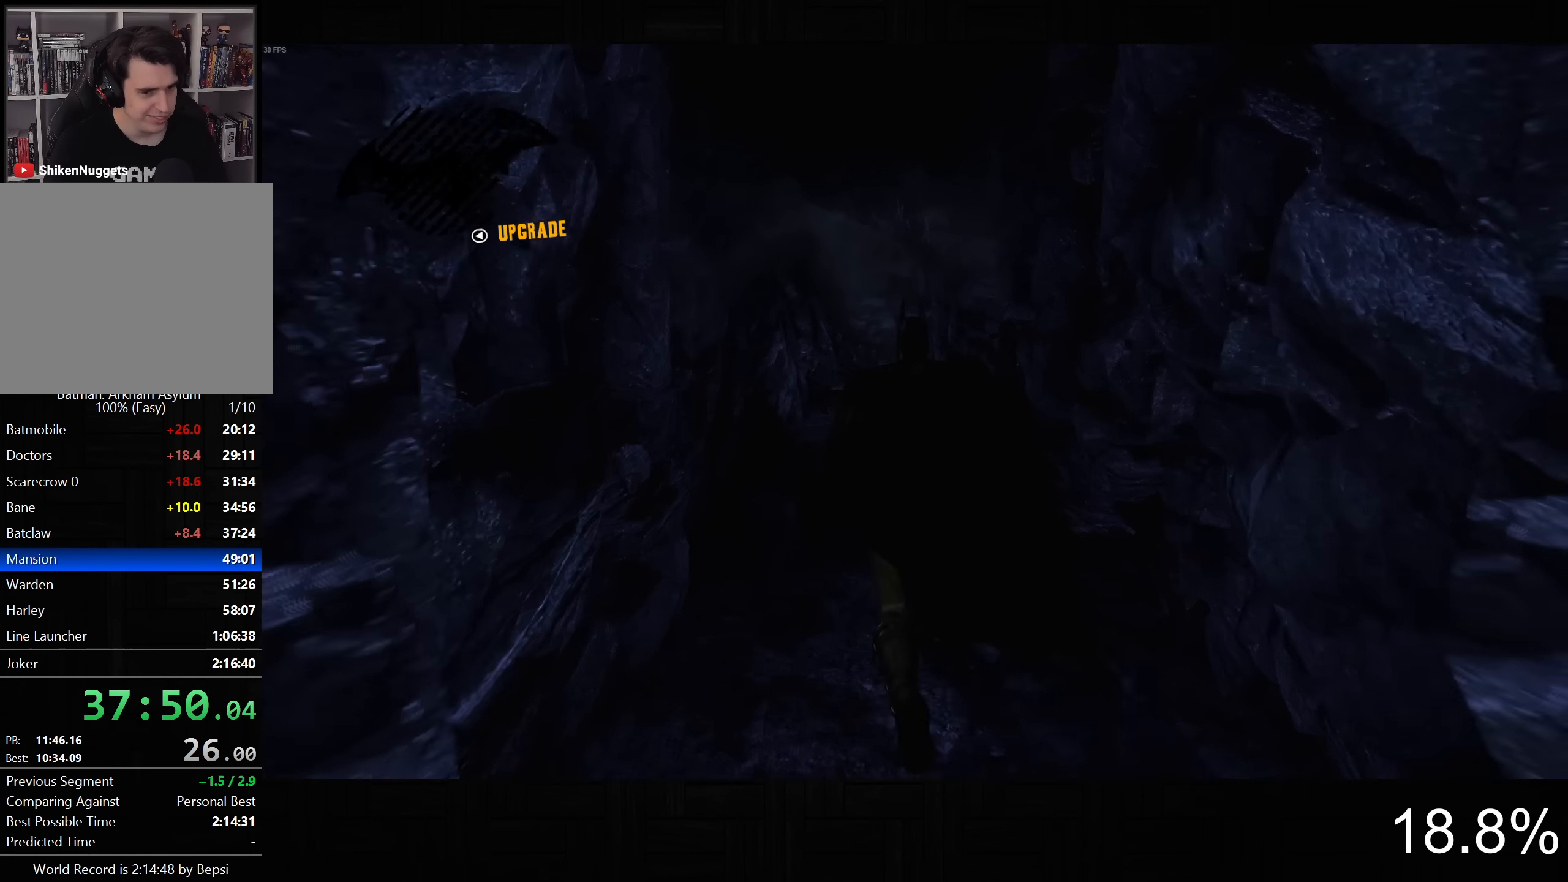
{"buttons": ["CROSS"], "left_stick": "up", "right_stick": "center", "button_events": []}
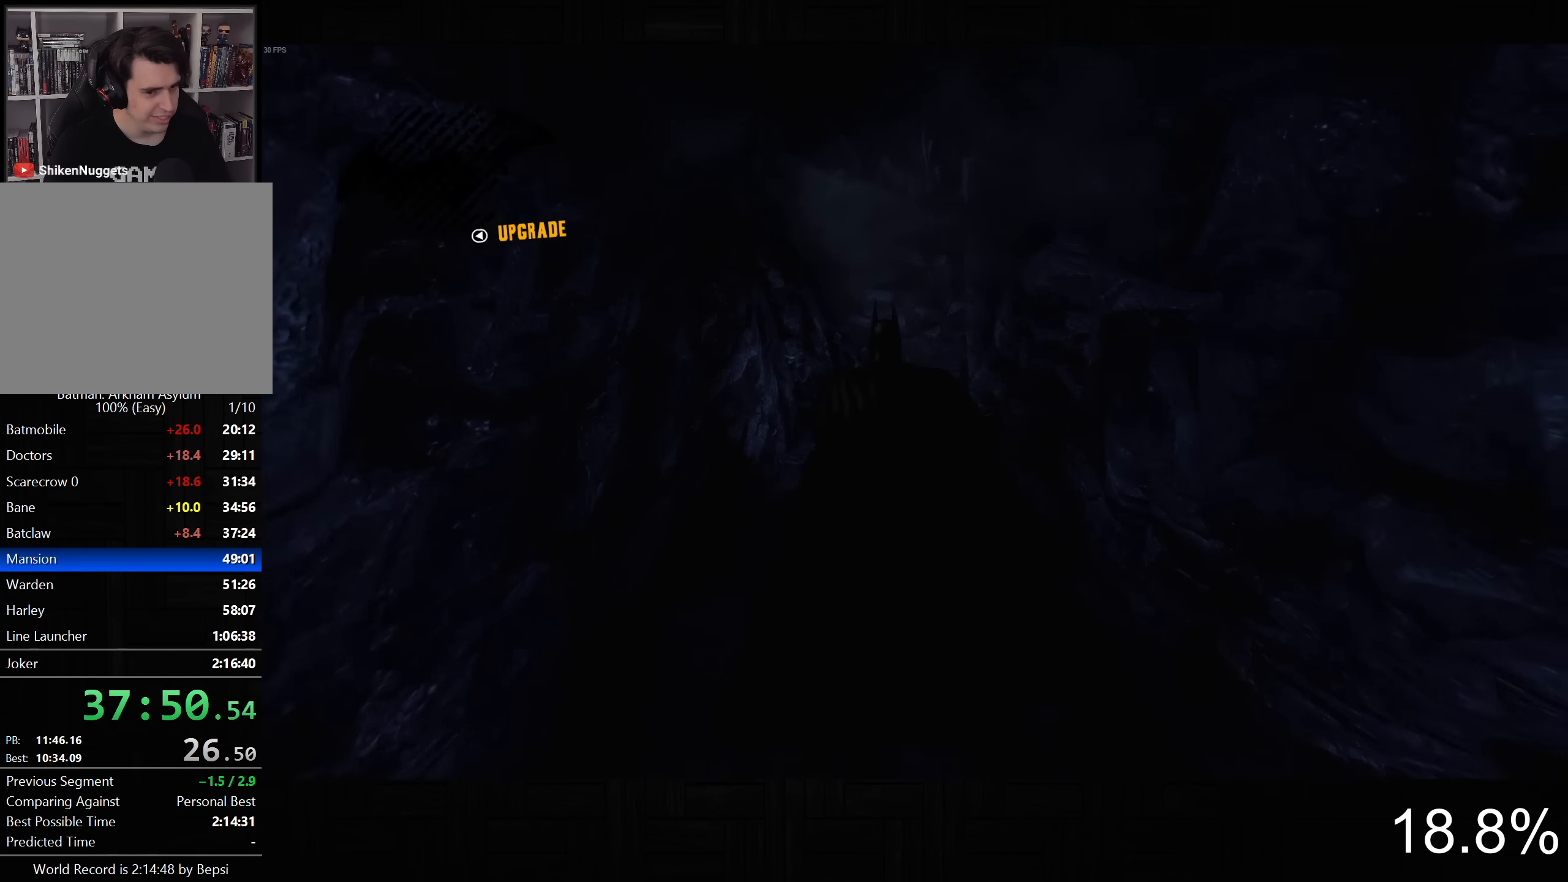
{"buttons": ["CROSS"], "left_stick": "up-right", "right_stick": "center", "button_events": []}
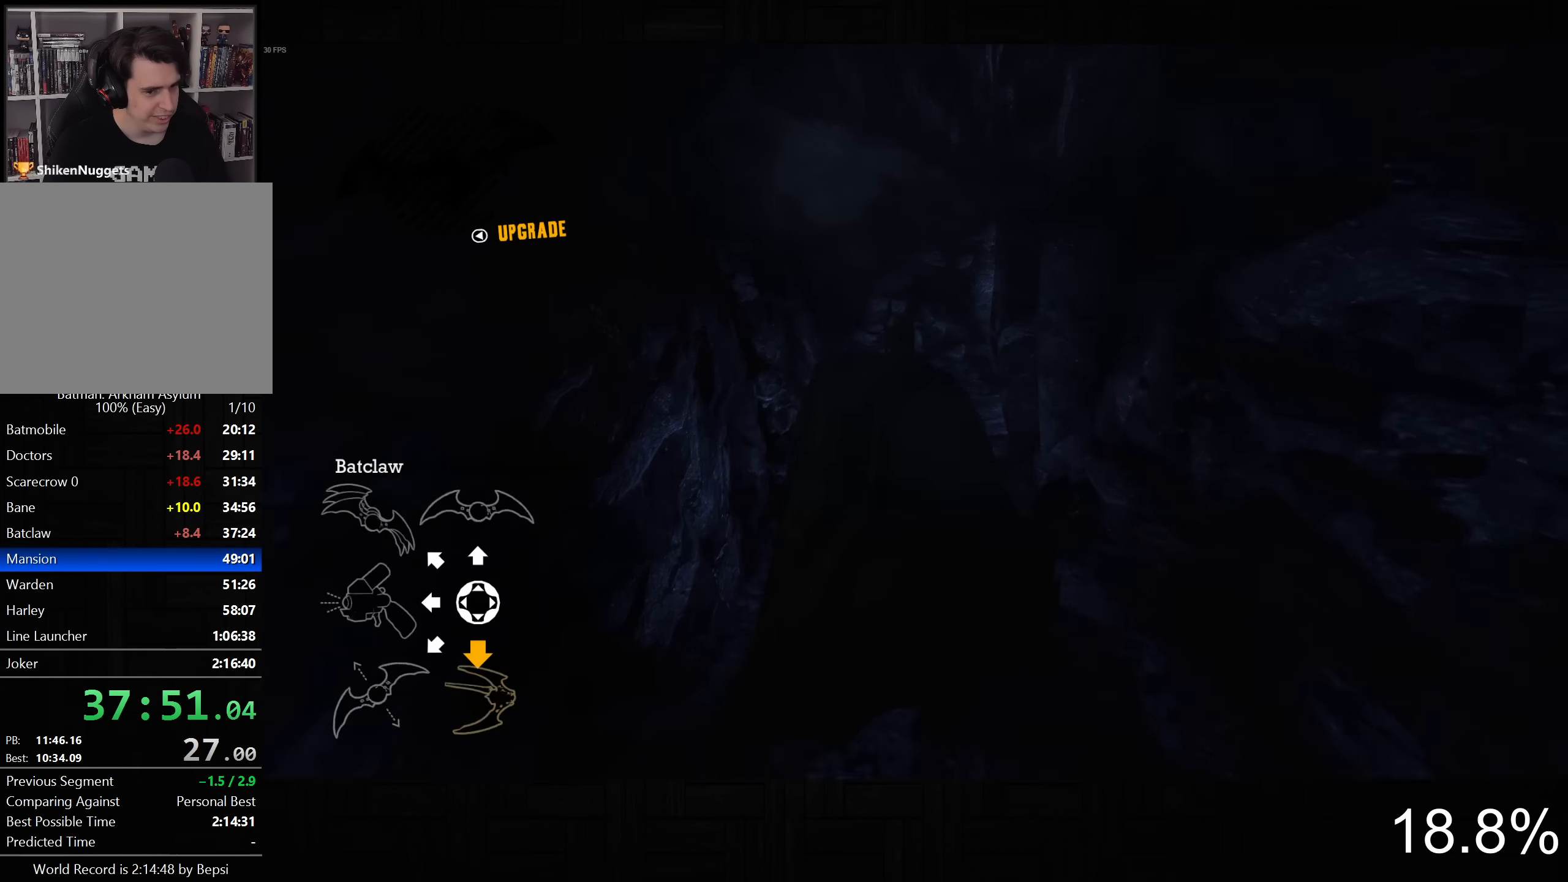
{"buttons": ["CROSS"], "left_stick": "up", "right_stick": "right", "button_events": []}
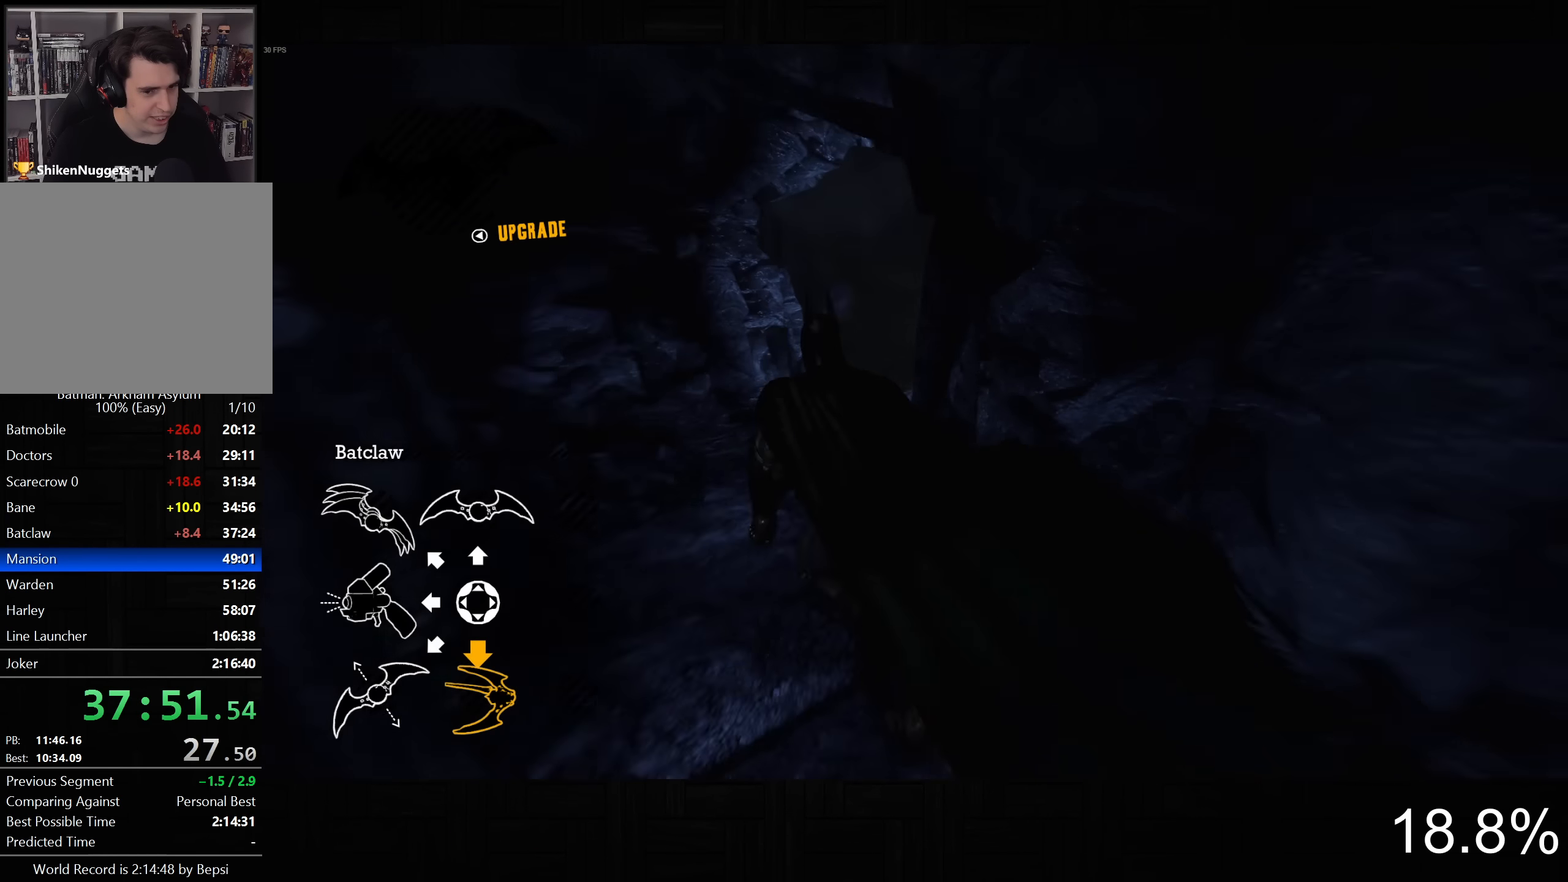
{"buttons": ["CROSS"], "left_stick": "up-right", "right_stick": "center", "button_events": []}
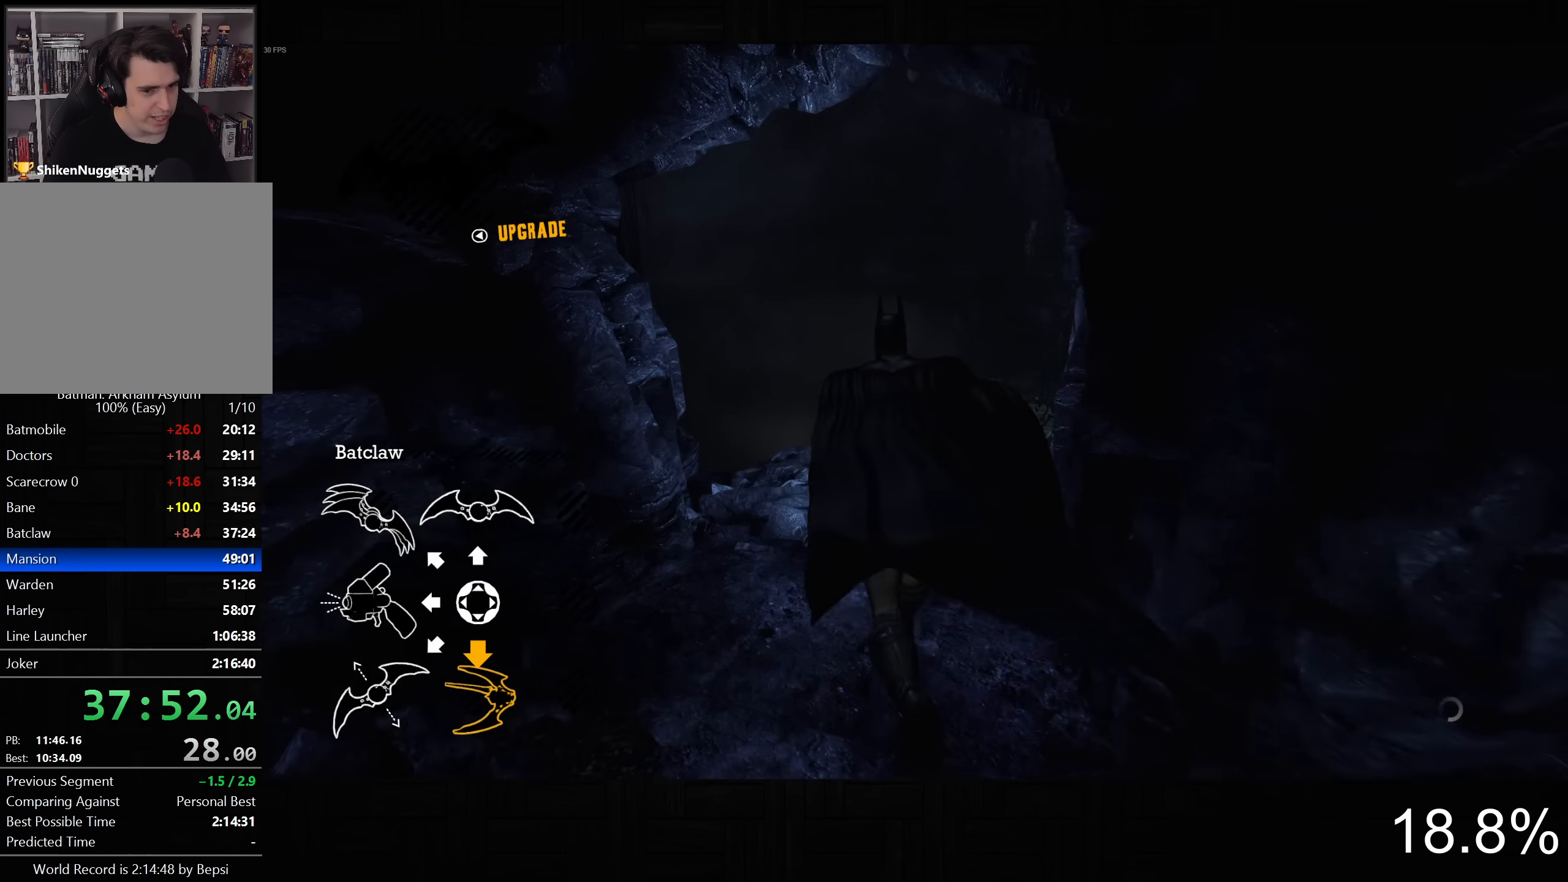
{"buttons": ["CROSS"], "left_stick": "up-right", "right_stick": "up", "button_events": []}
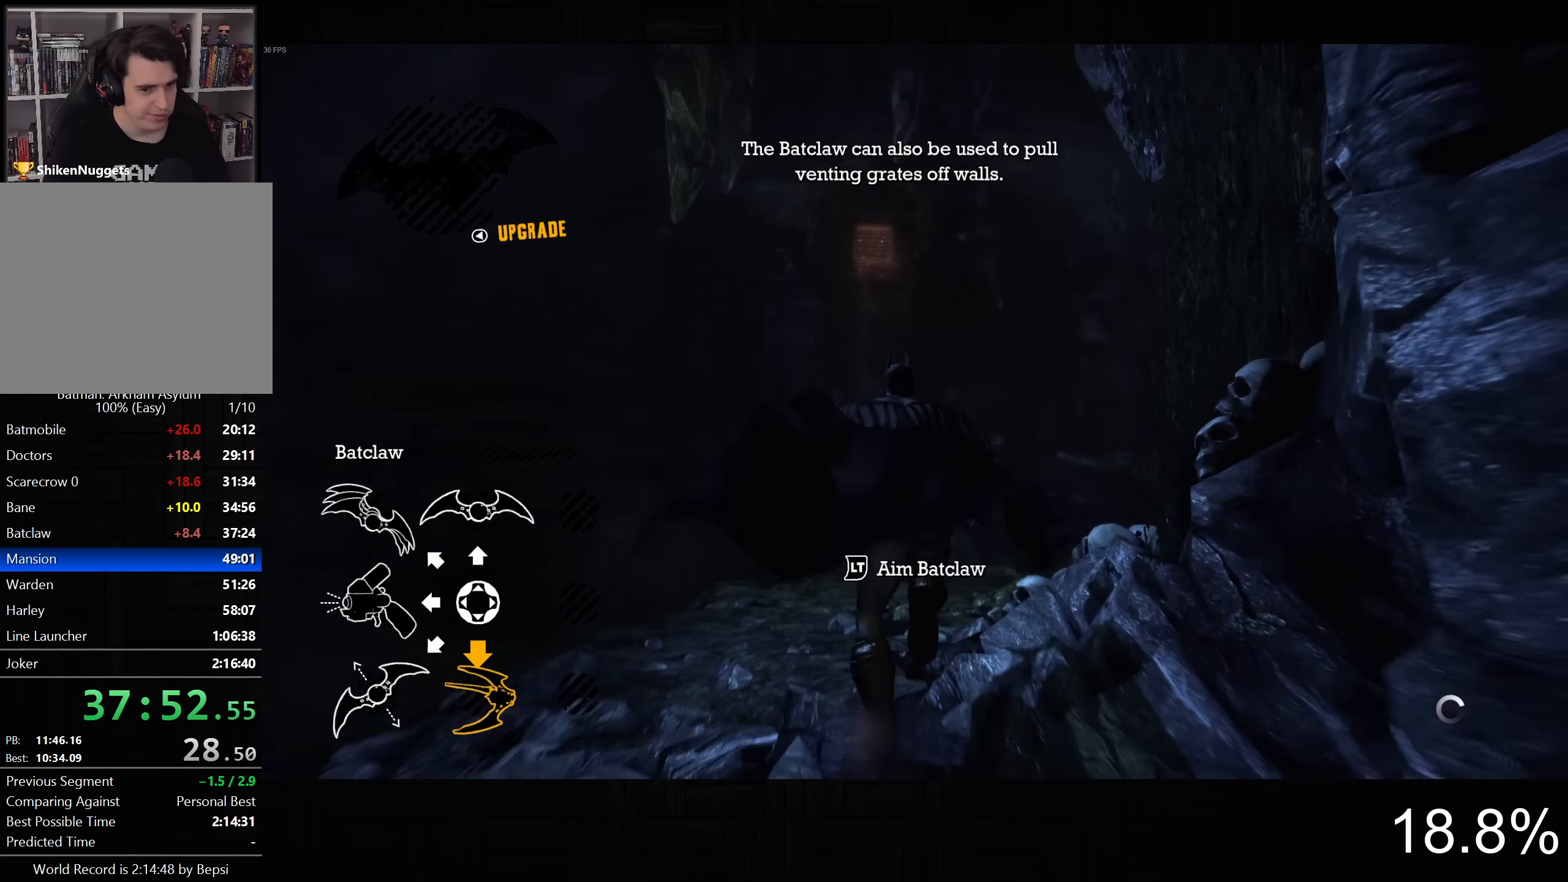
{"buttons": ["L2"], "left_stick": "center", "right_stick": "center", "button_events": [[166, "CROSS", "up"], [166, "L2", "down"], [366, "R2", "down"], [483, "R2", "up"]]}
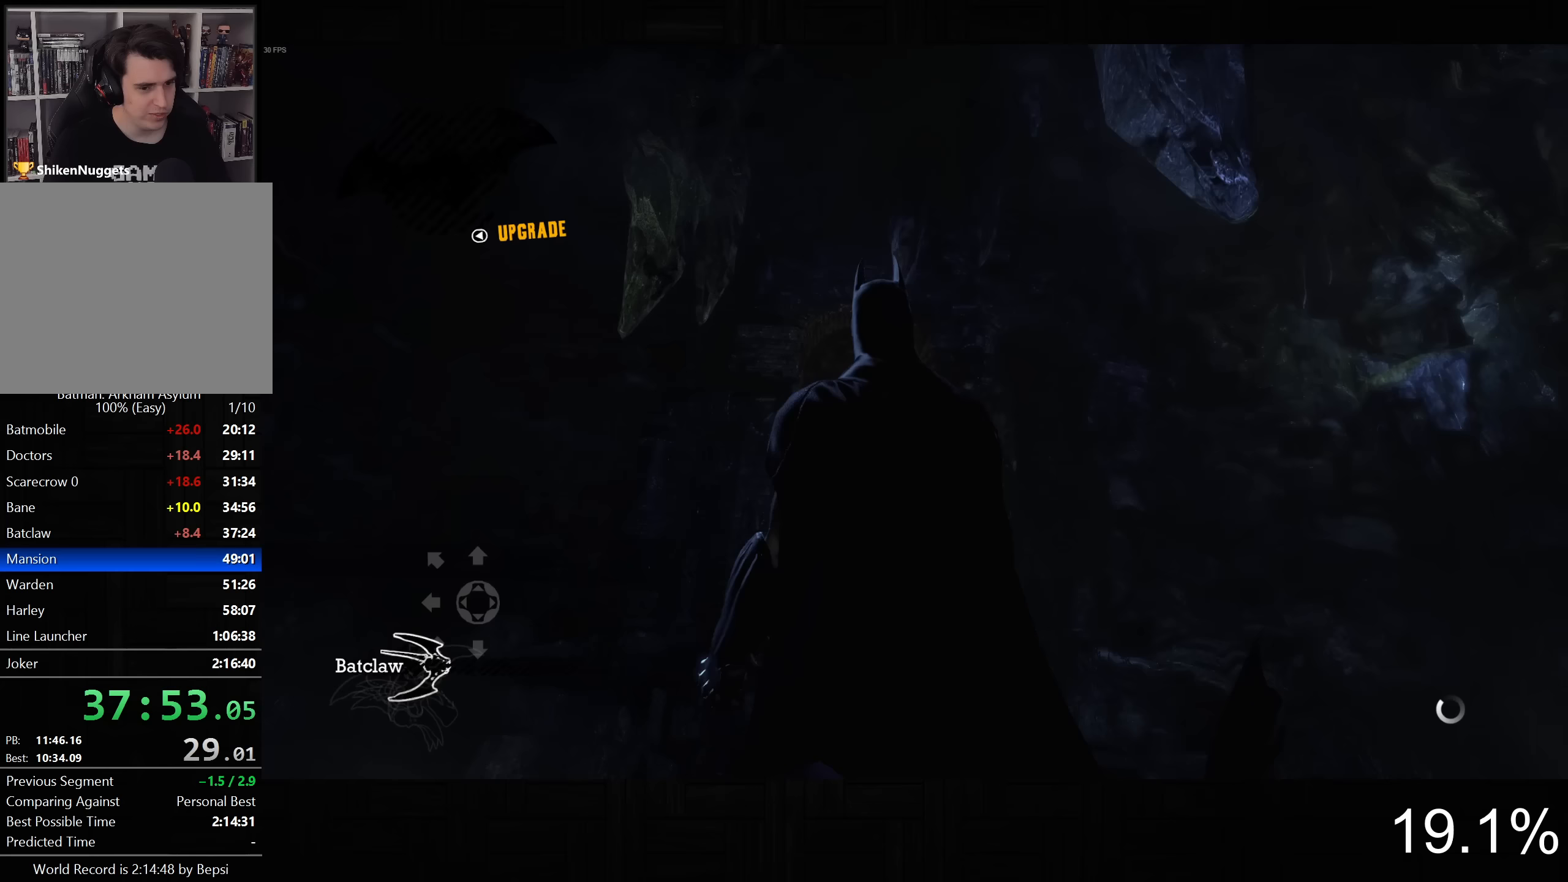
{"buttons": [], "left_stick": "center", "right_stick": "center", "button_events": [[233, "L2", "up"]]}